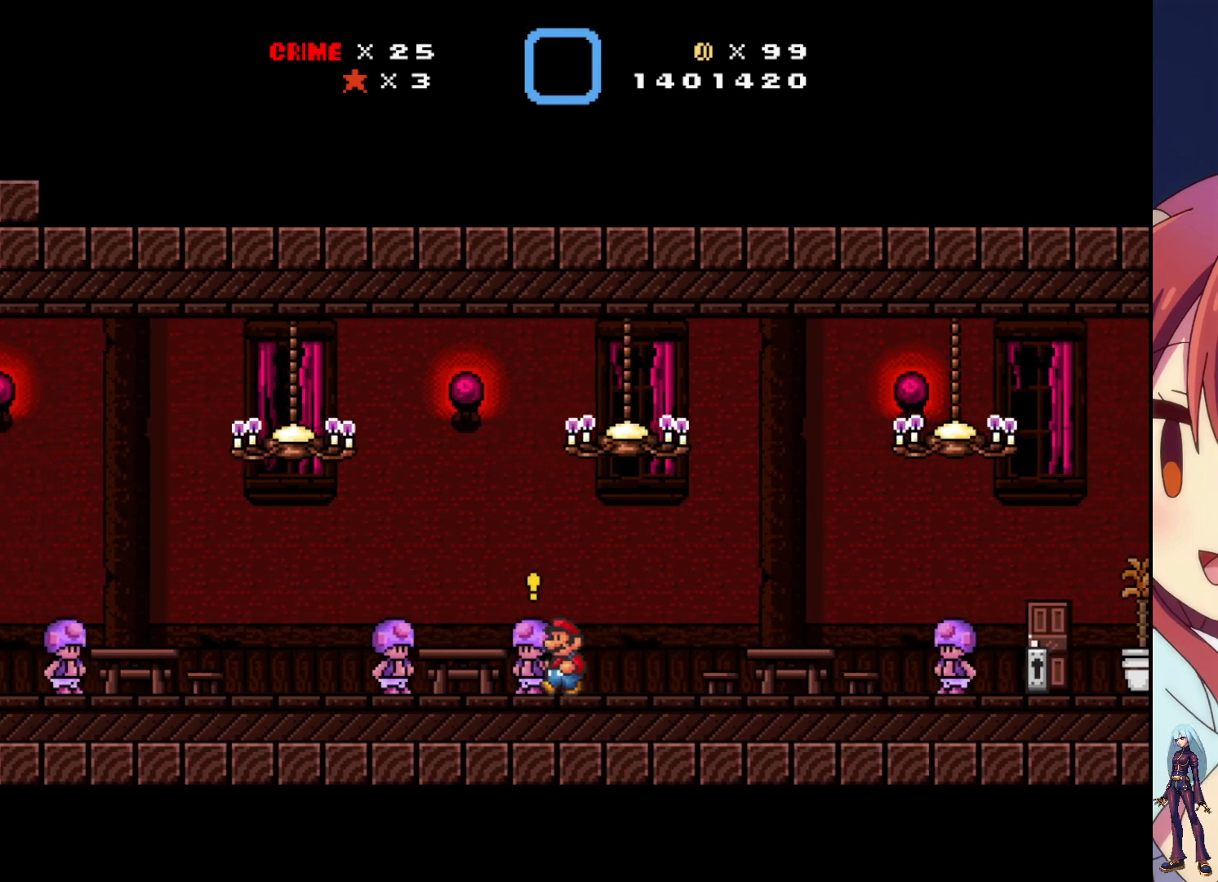
Gameplay with a controller (PlayStation layout); each line is a JSON object with the inputs held at the frame after it. "events" lists button and stick changes between this image and that frame as [ms after this image, input, new state], when the widget could be followed in between. Not read: L3 R3 left_stick right_stick.
{"buttons": ["SQUARE", "DPAD_LEFT"], "events": []}
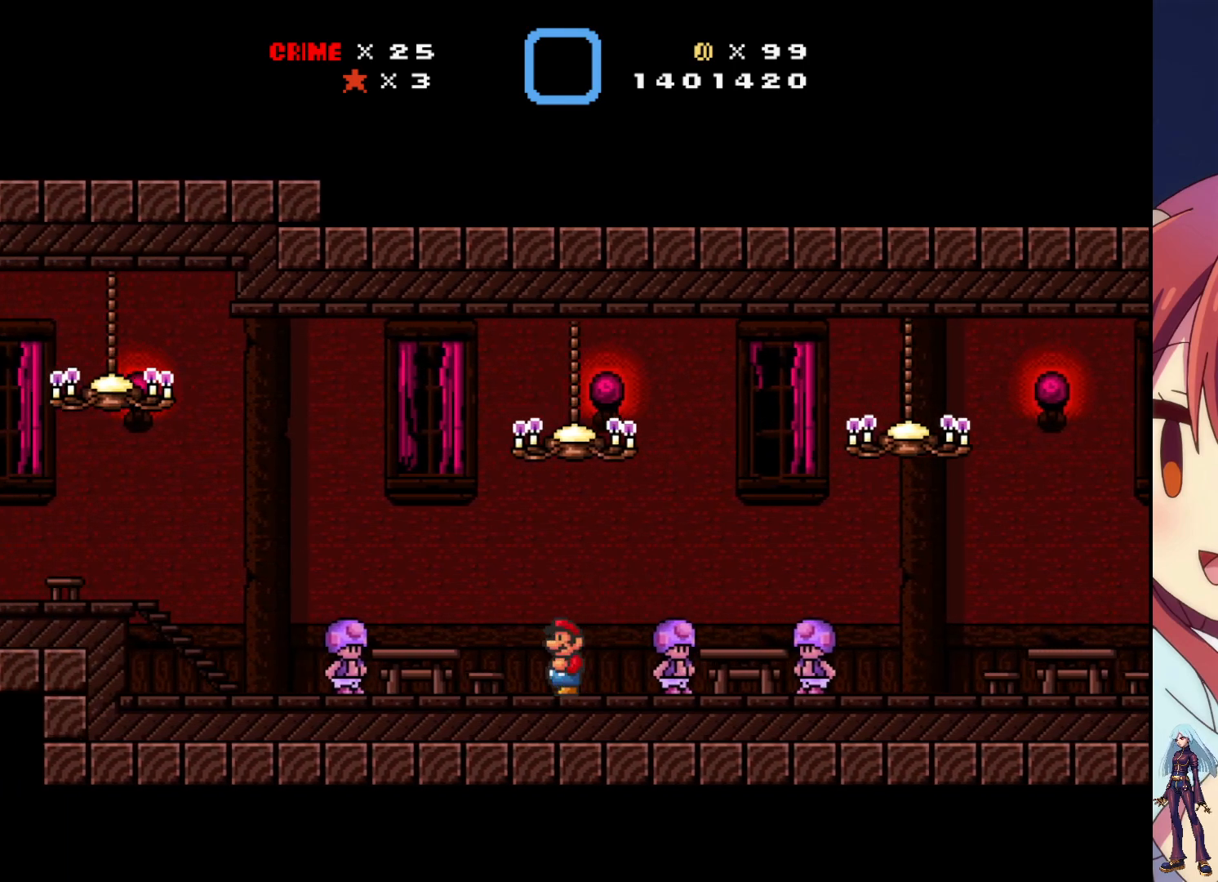
{"buttons": ["CROSS", "SQUARE", "DPAD_LEFT"], "events": [[483, "CROSS", "down"]]}
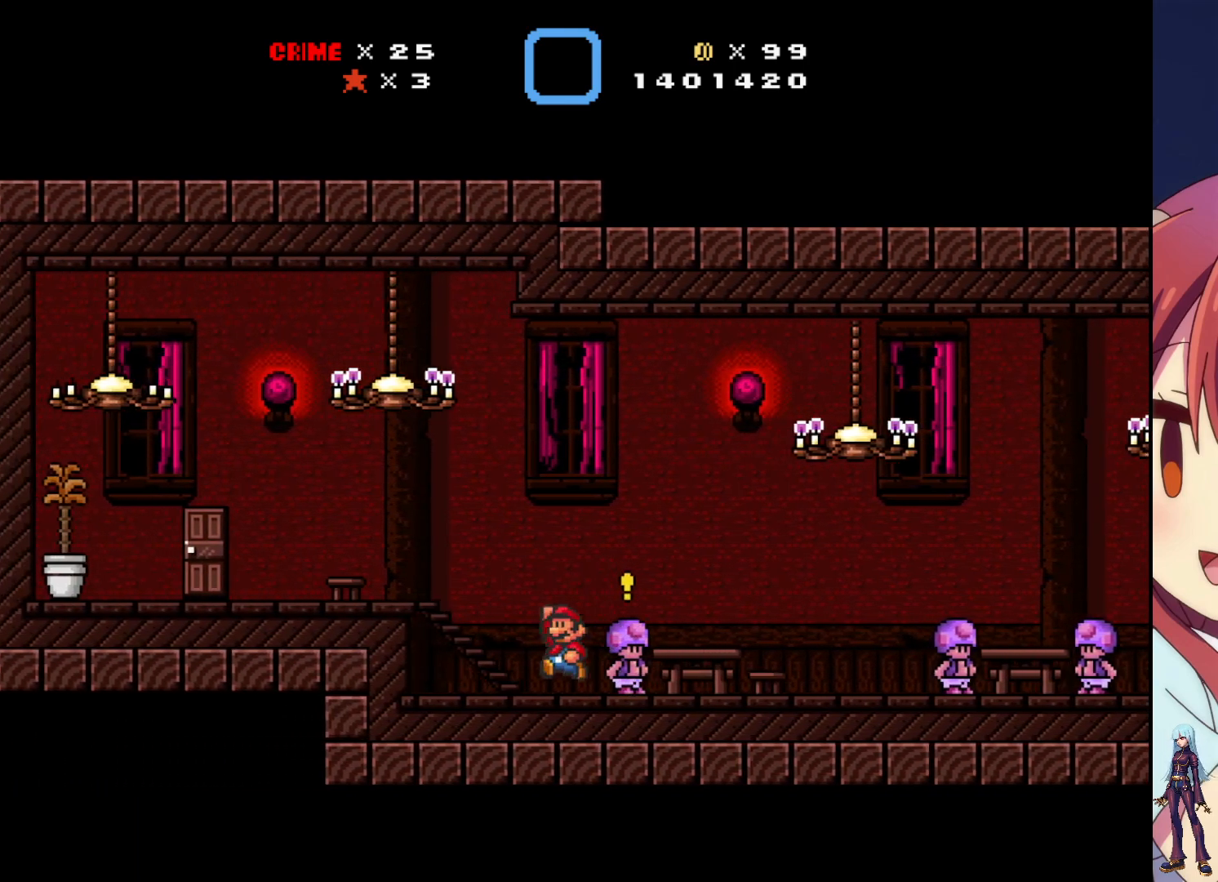
{"buttons": [], "events": [[117, "CROSS", "up"], [167, "SQUARE", "up"], [417, "DPAD_LEFT", "up"]]}
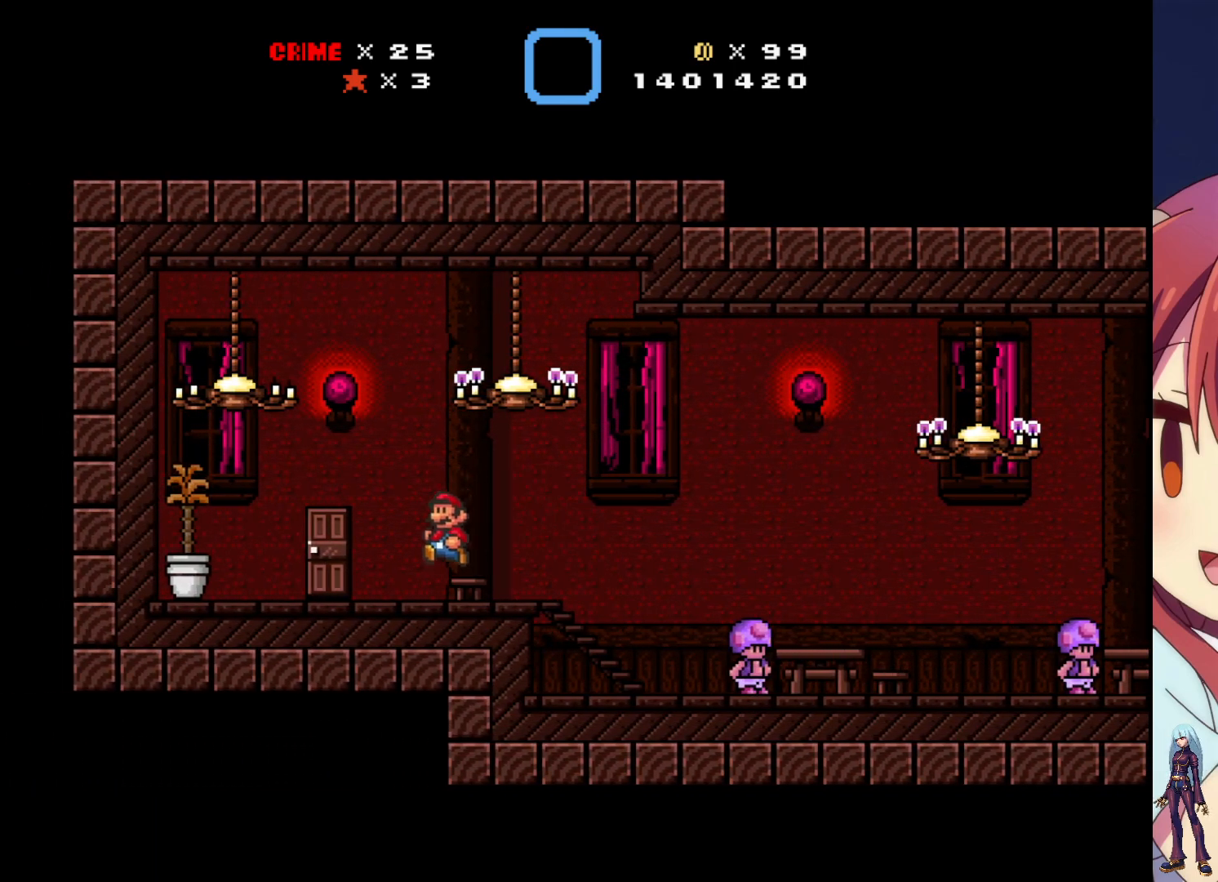
{"buttons": [], "events": [[250, "DPAD_RIGHT", "down"], [350, "DPAD_RIGHT", "up"]]}
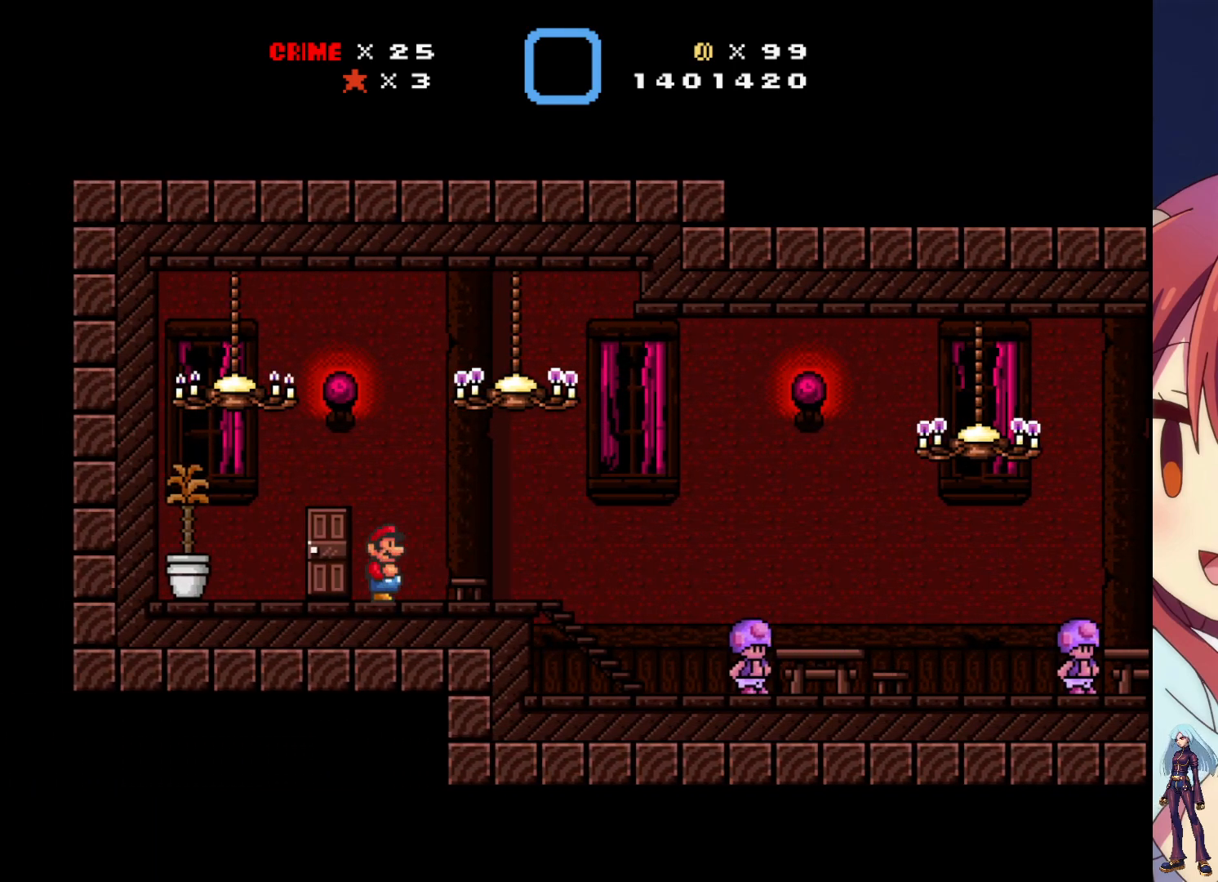
{"buttons": [], "events": [[67, "DPAD_LEFT", "down"], [300, "DPAD_LEFT", "up"]]}
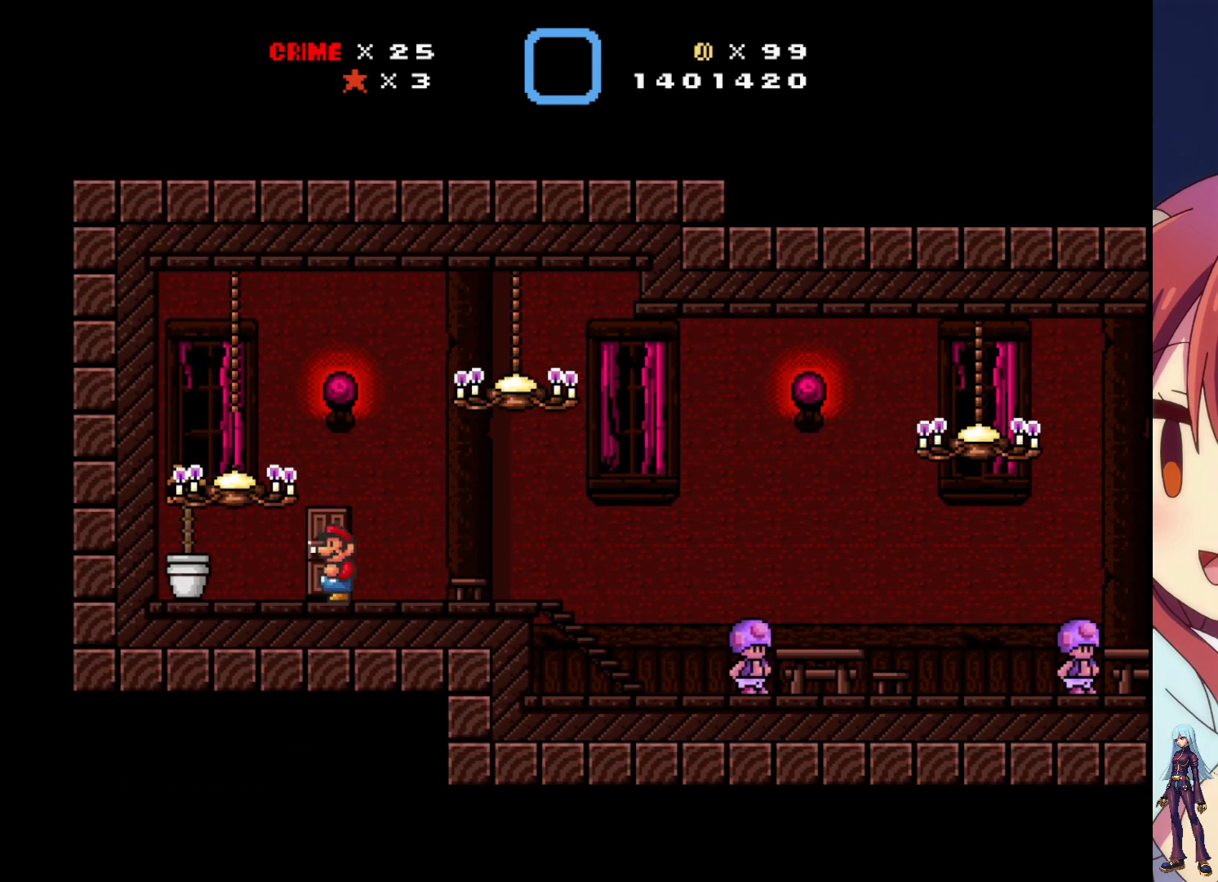
{"buttons": [], "events": [[217, "DPAD_RIGHT", "down"], [333, "DPAD_RIGHT", "up"]]}
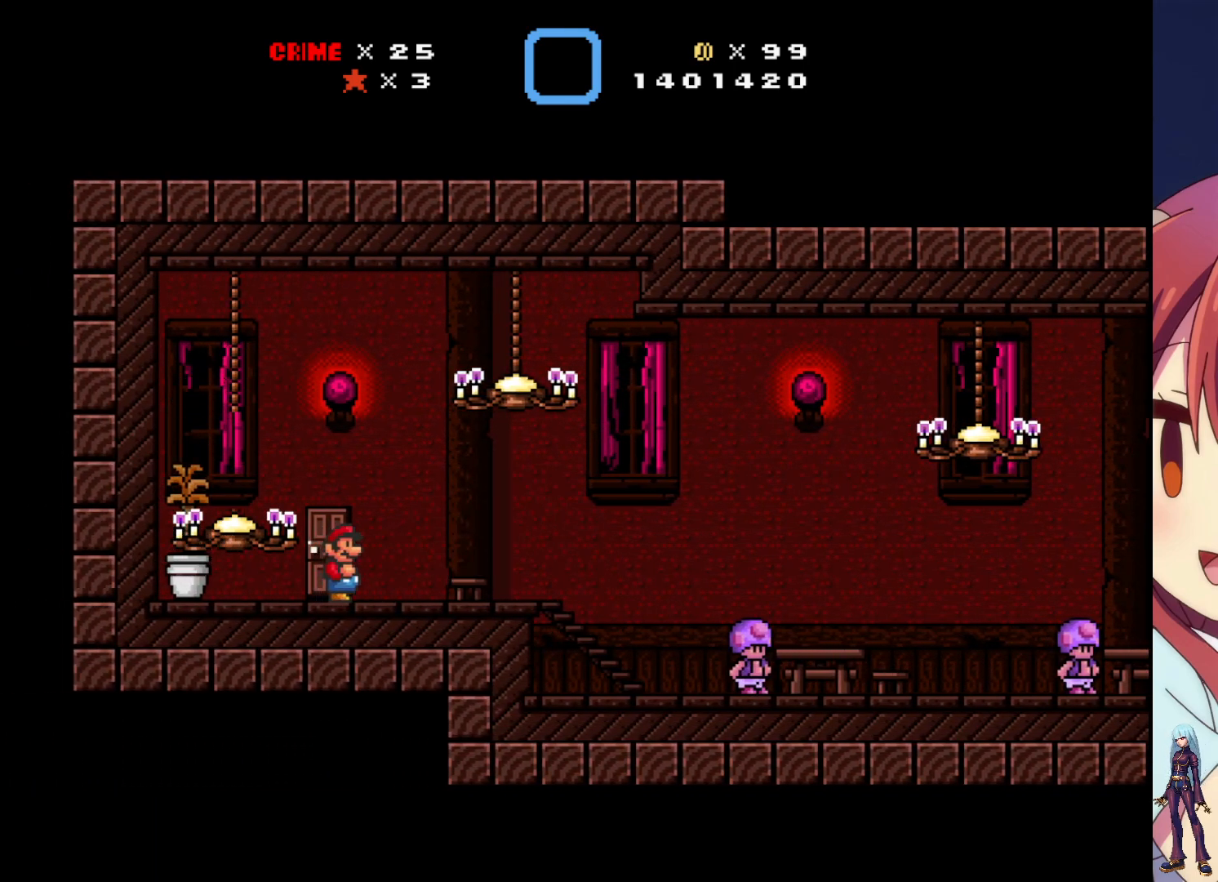
{"buttons": ["DPAD_UP"], "events": [[50, "DPAD_LEFT", "down"], [100, "DPAD_LEFT", "up"], [417, "DPAD_UP", "down"]]}
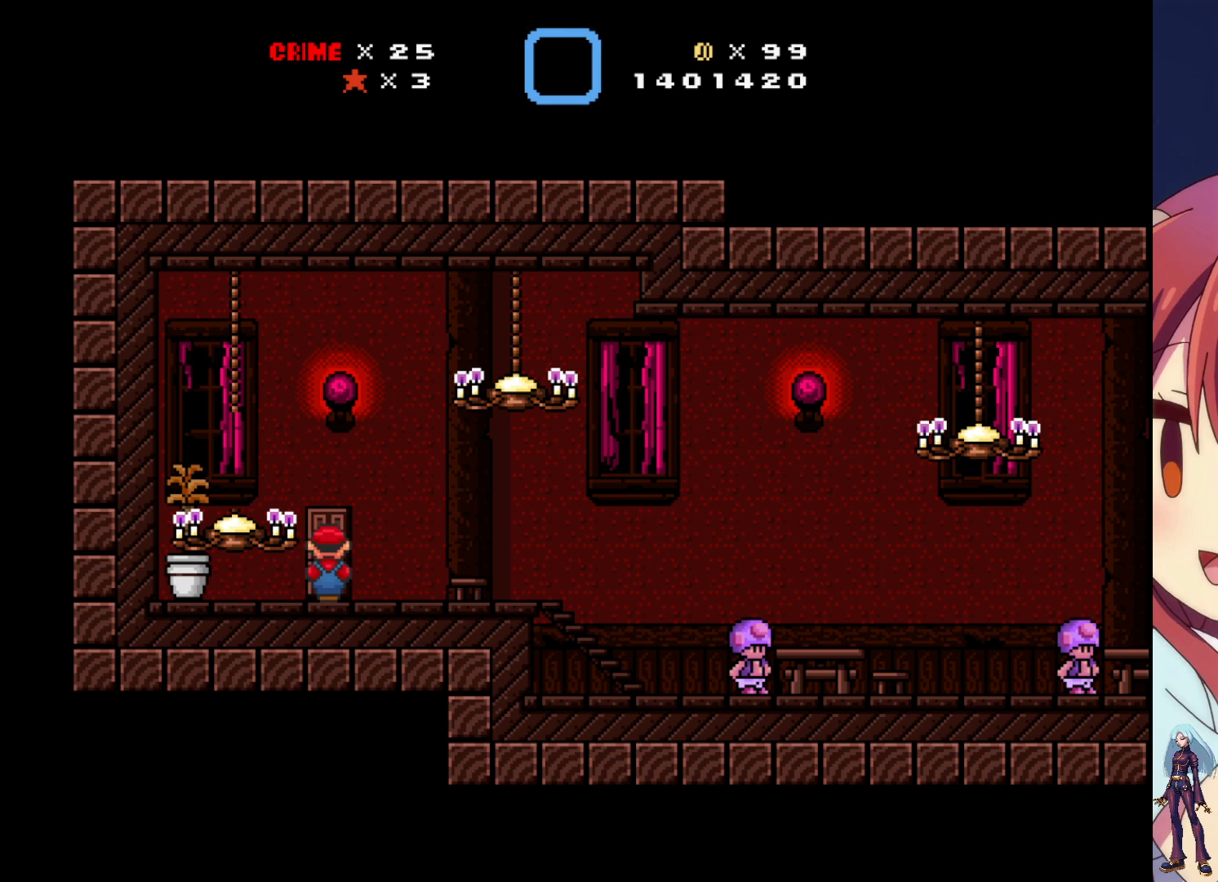
{"buttons": [], "events": [[67, "DPAD_UP", "up"]]}
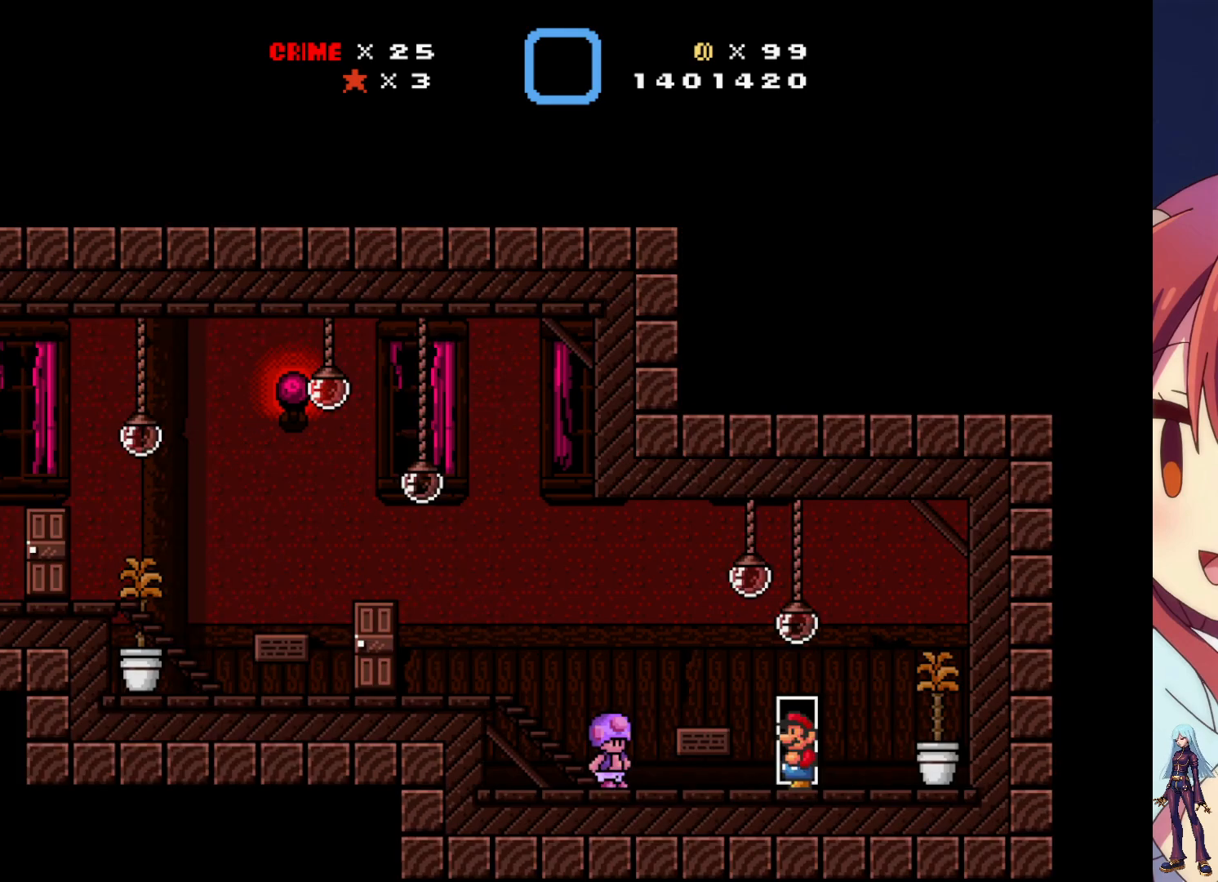
{"buttons": ["SQUARE", "DPAD_LEFT"], "events": [[367, "DPAD_LEFT", "down"], [417, "SQUARE", "down"]]}
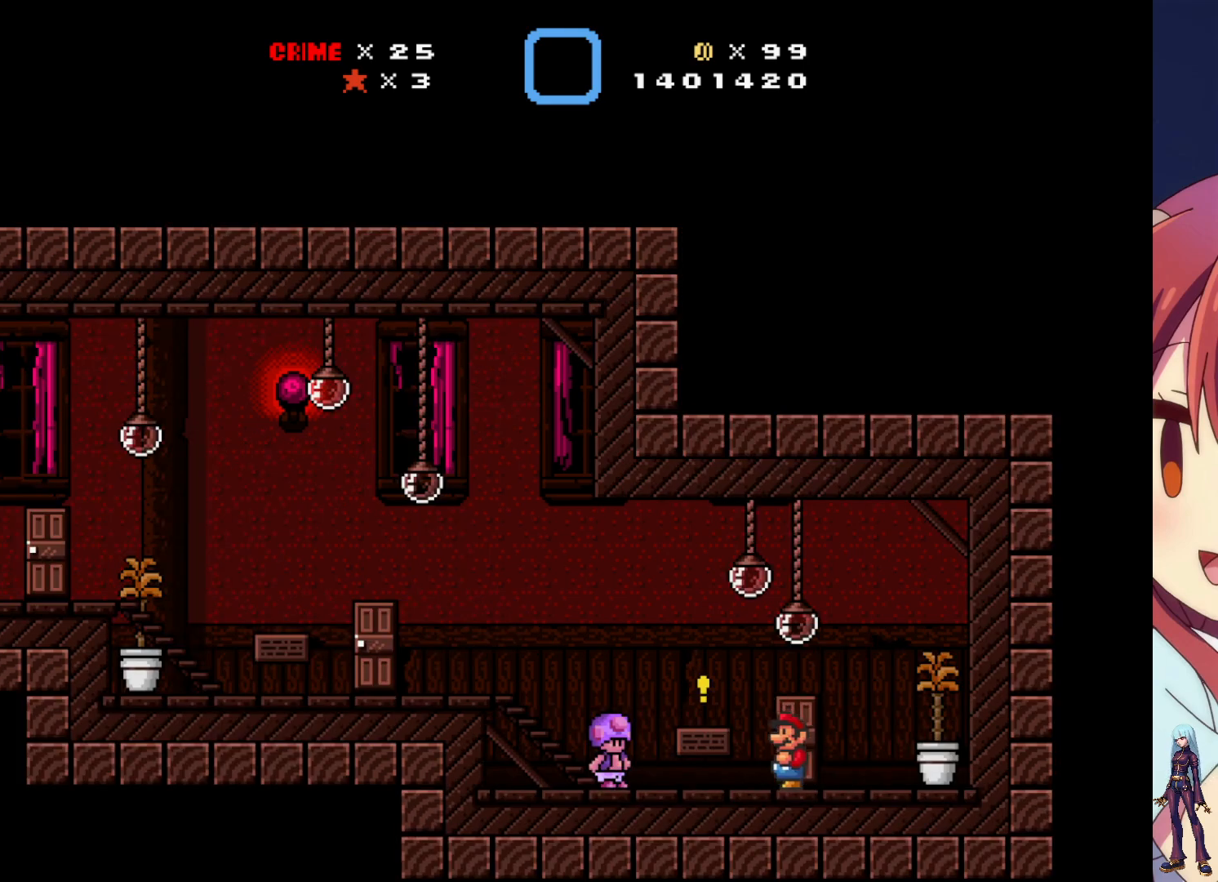
{"buttons": ["SQUARE", "DPAD_LEFT"], "events": []}
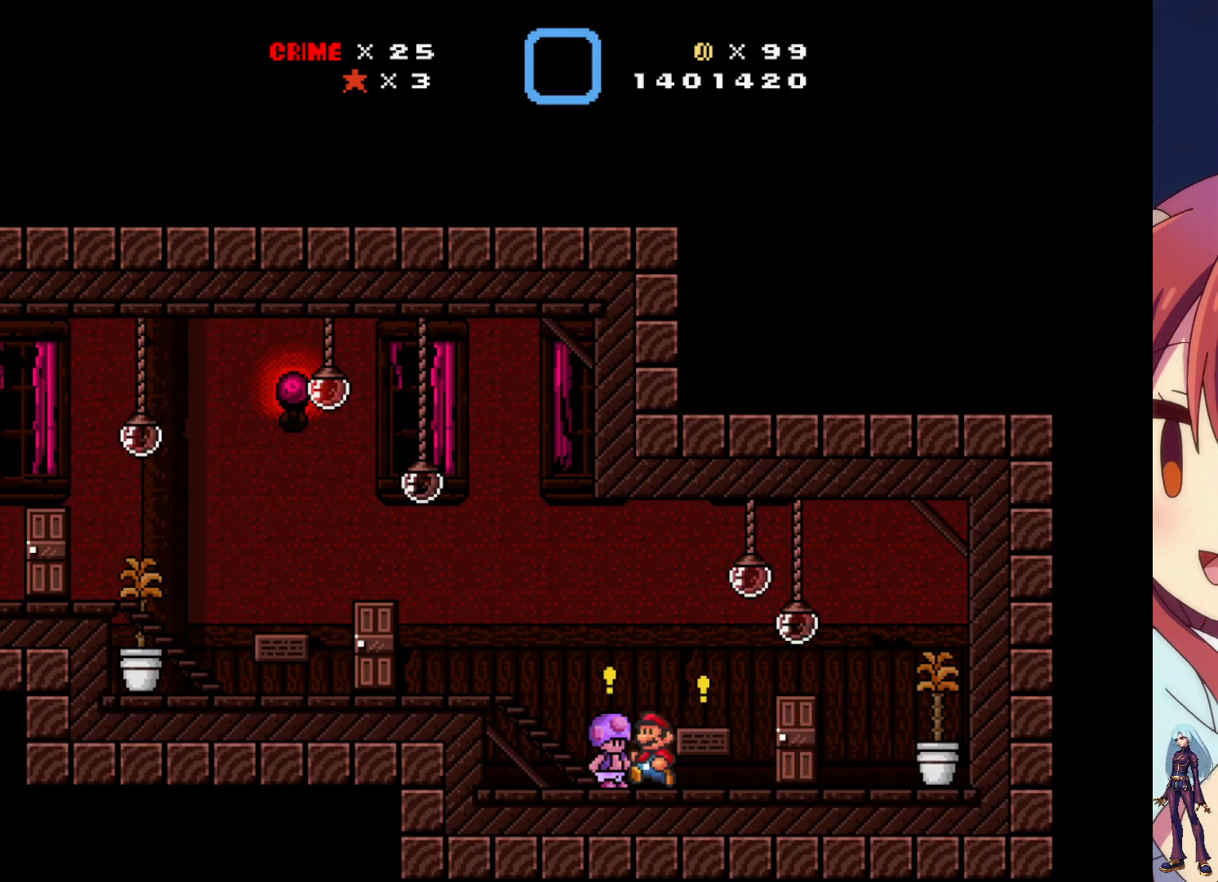
{"buttons": ["SQUARE", "DPAD_LEFT"], "events": [[50, "CROSS", "down"], [200, "CROSS", "up"]]}
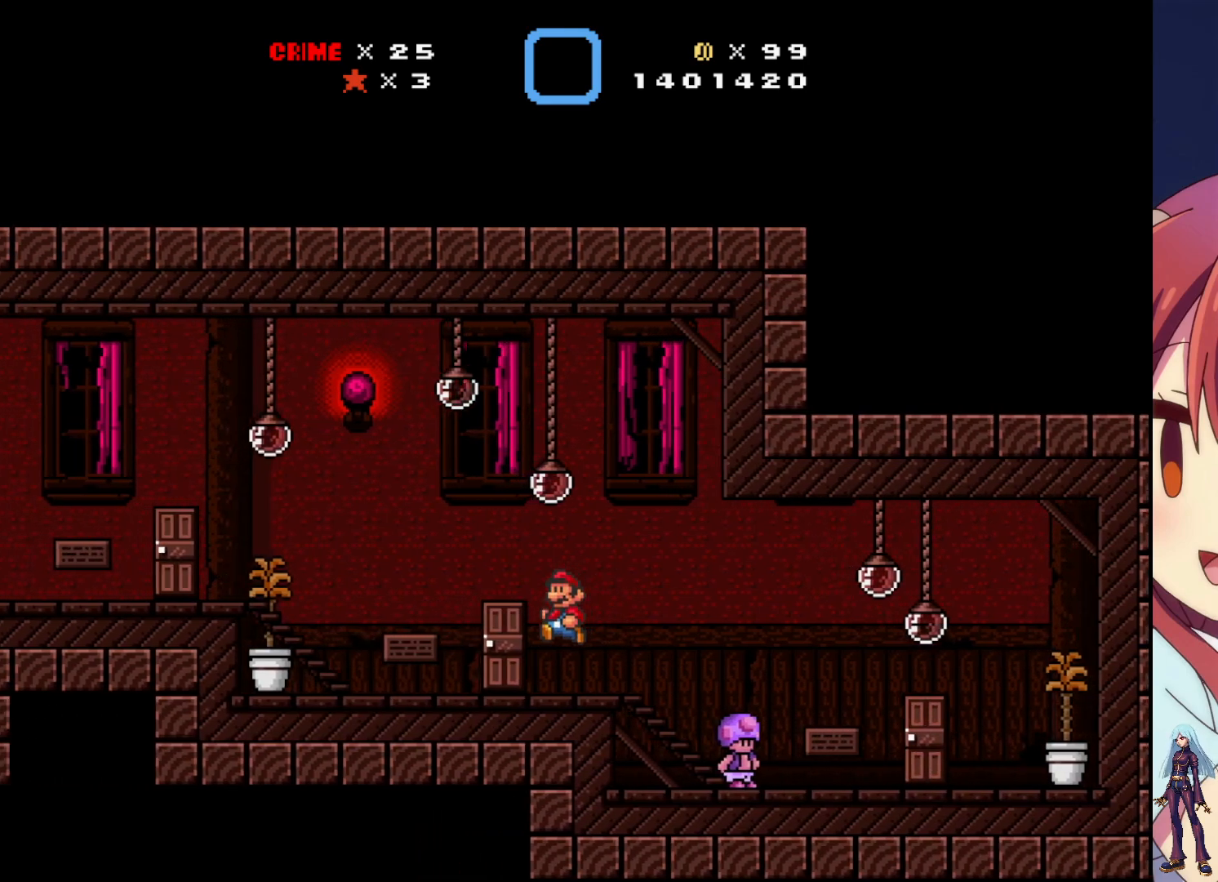
{"buttons": ["SQUARE"], "events": [[250, "DPAD_LEFT", "up"]]}
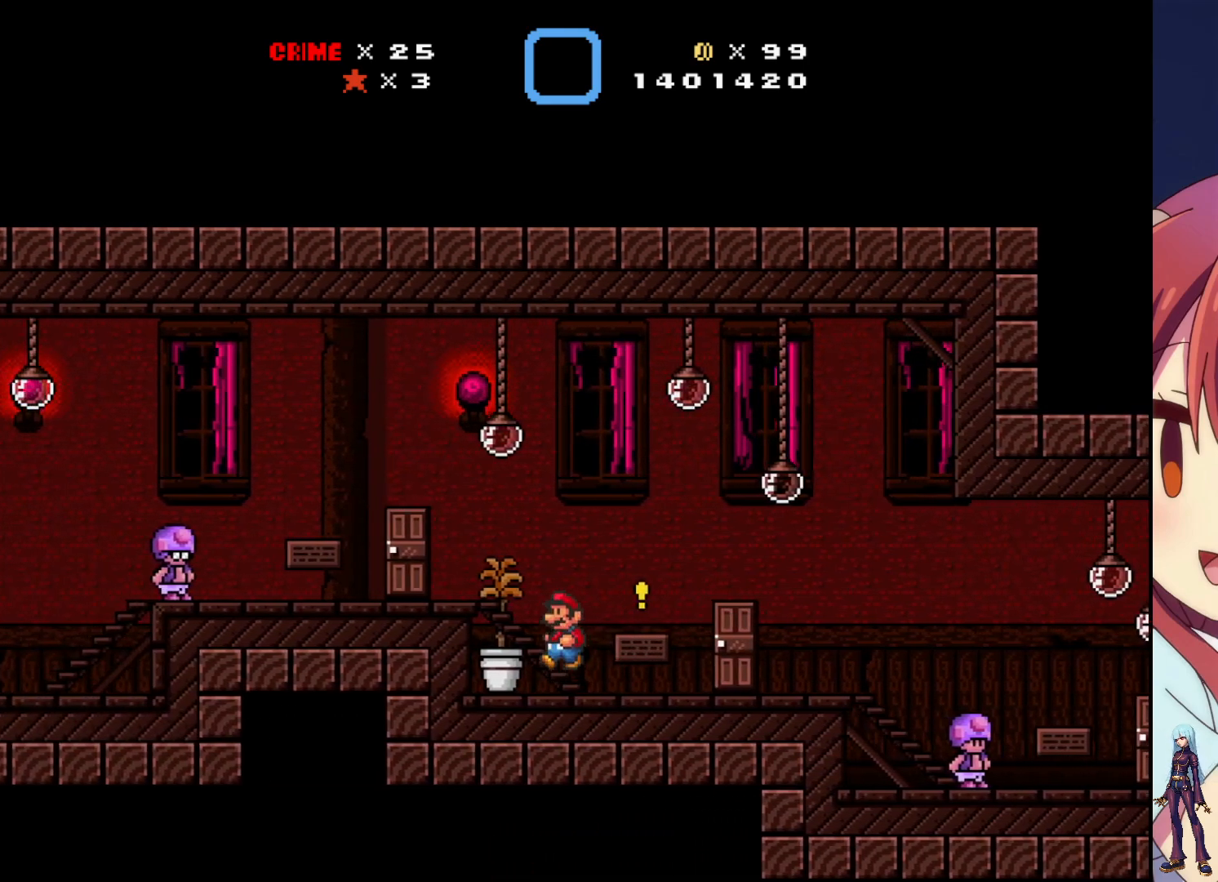
{"buttons": [], "events": [[50, "CROSS", "down"], [83, "DPAD_LEFT", "down"], [200, "CROSS", "up"], [333, "DPAD_LEFT", "up"], [333, "SQUARE", "up"]]}
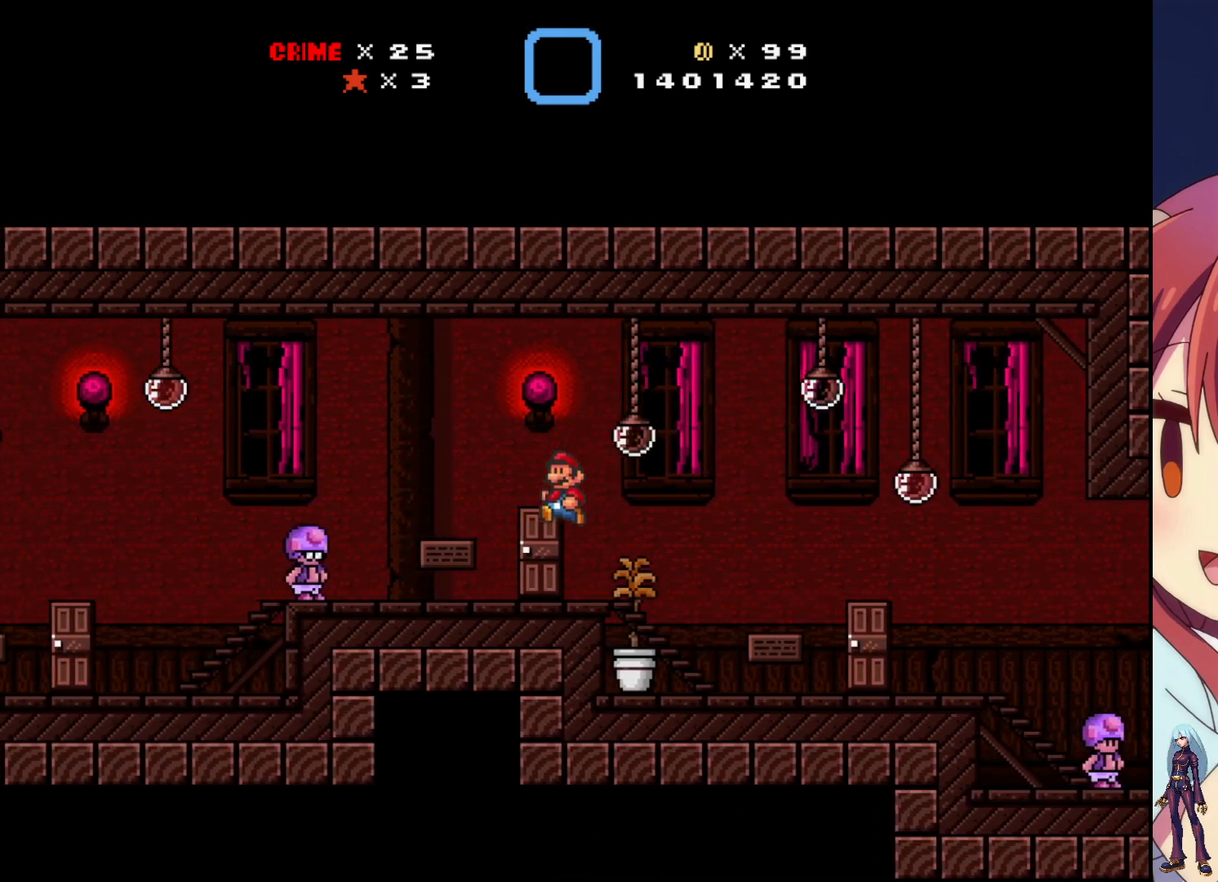
{"buttons": [], "events": [[267, "DPAD_RIGHT", "down"], [433, "DPAD_RIGHT", "up"]]}
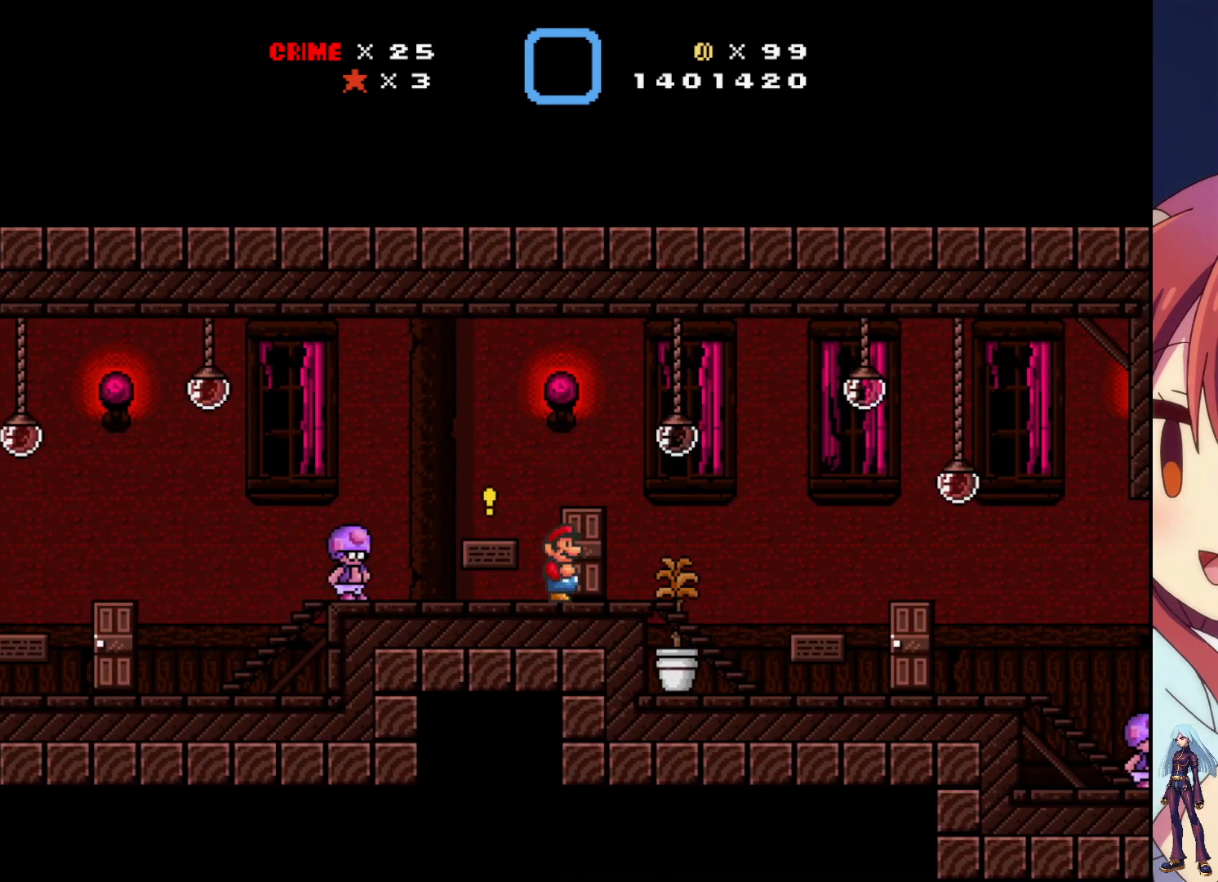
{"buttons": [], "events": []}
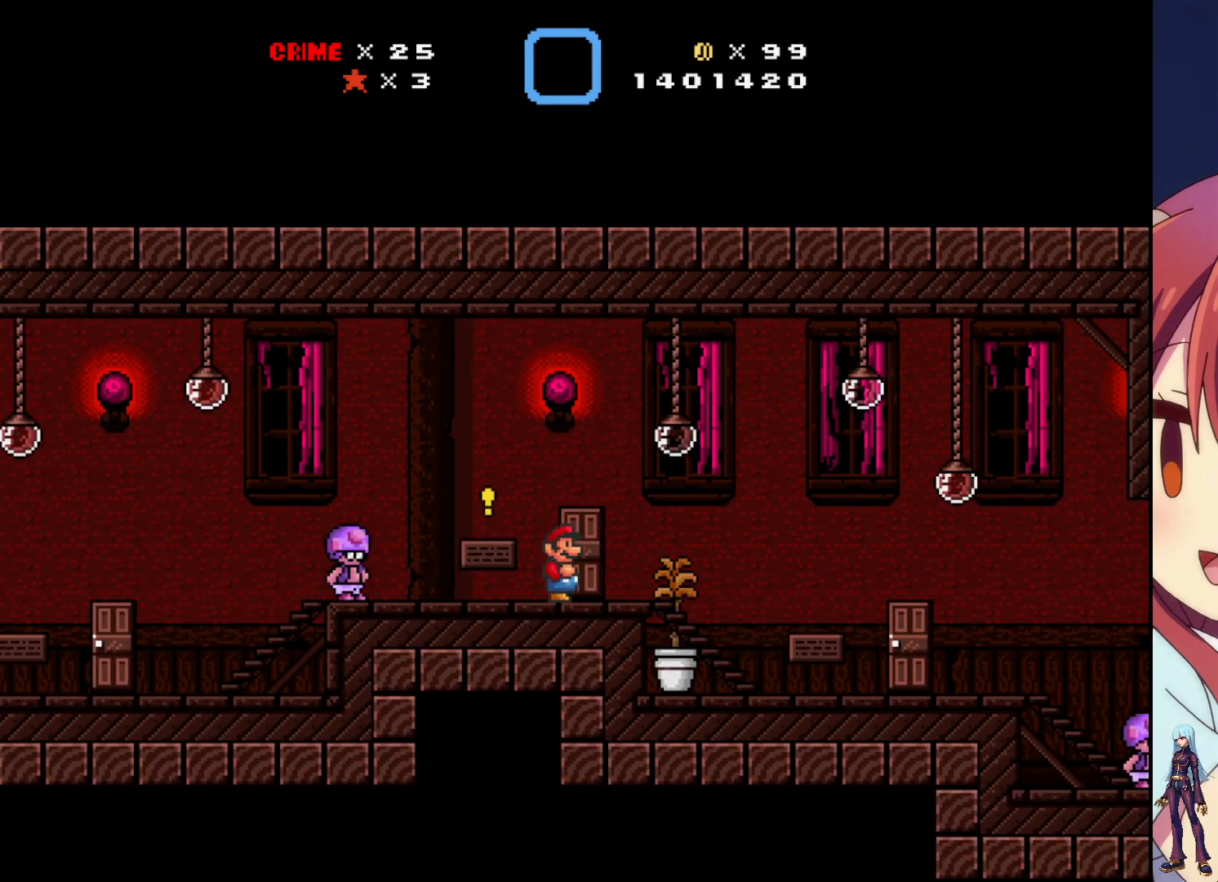
{"buttons": [], "events": [[217, "DPAD_RIGHT", "down"], [367, "DPAD_RIGHT", "up"]]}
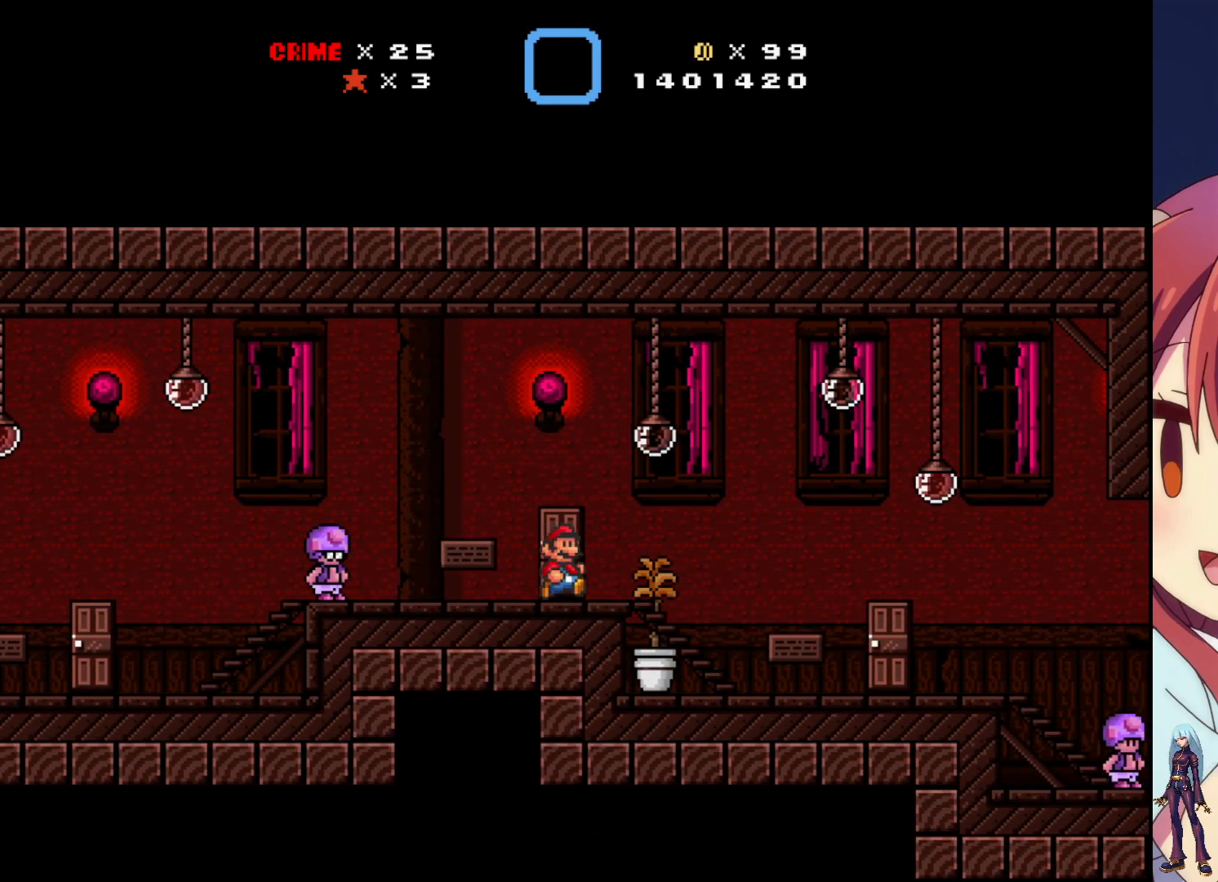
{"buttons": ["DPAD_LEFT"], "events": [[350, "DPAD_LEFT", "down"]]}
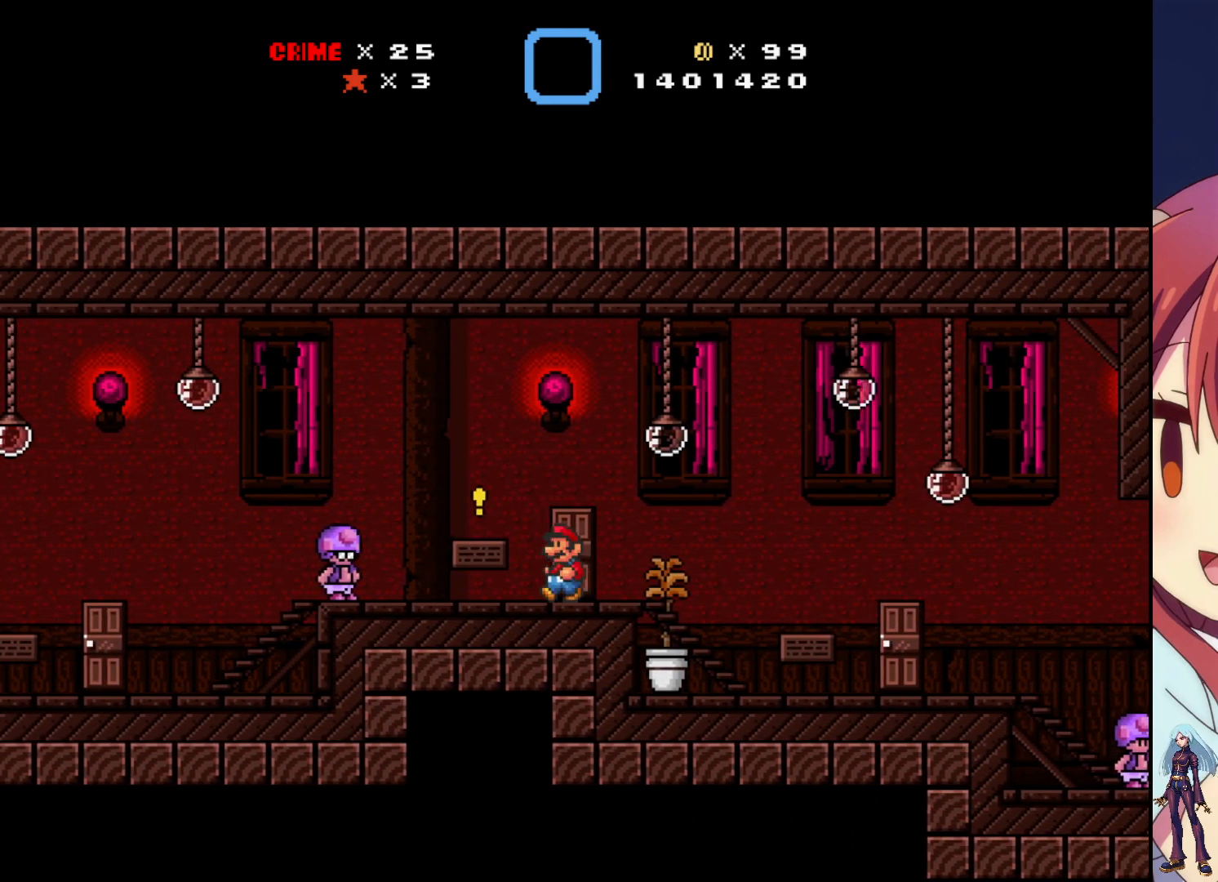
{"buttons": ["DPAD_RIGHT"], "events": [[83, "DPAD_LEFT", "up"], [300, "DPAD_RIGHT", "down"]]}
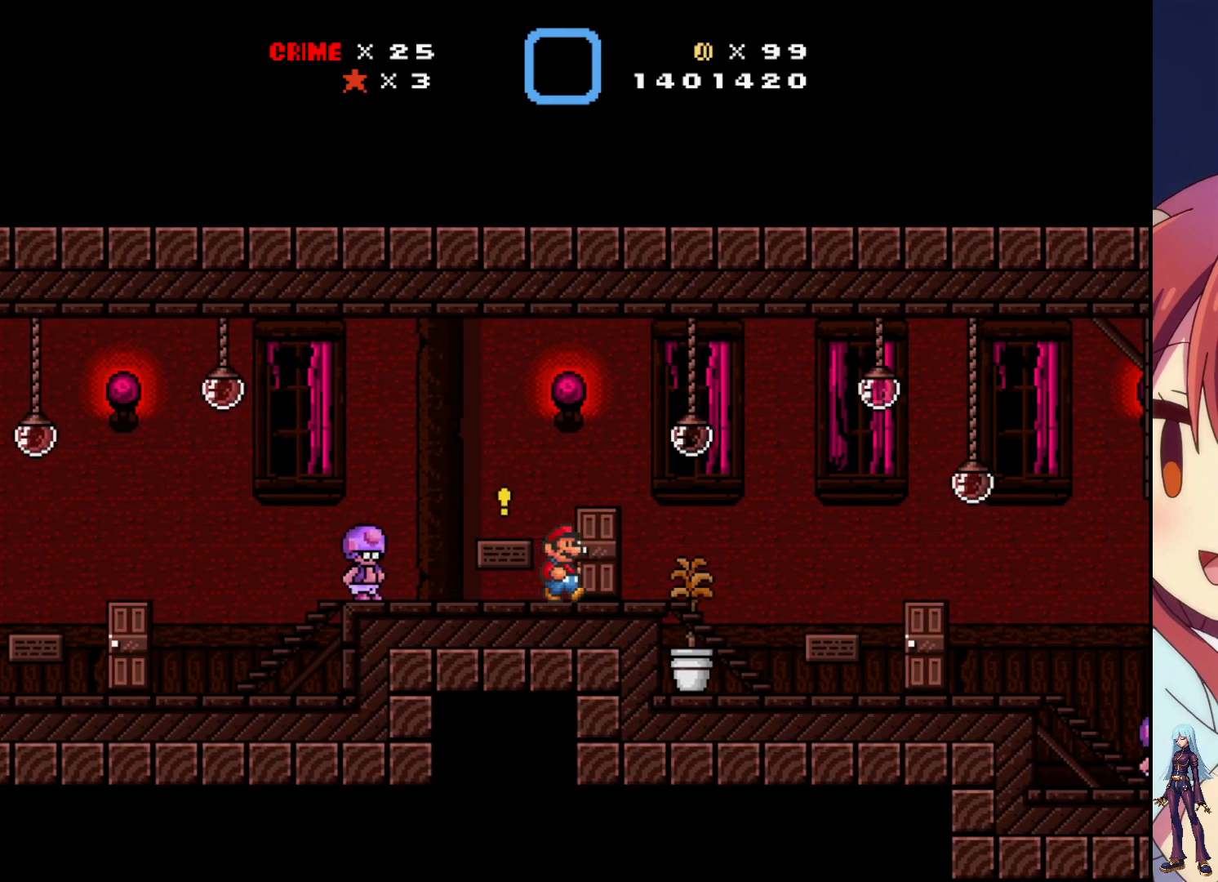
{"buttons": [], "events": [[50, "DPAD_RIGHT", "up"], [250, "DPAD_UP", "down"], [400, "DPAD_UP", "up"]]}
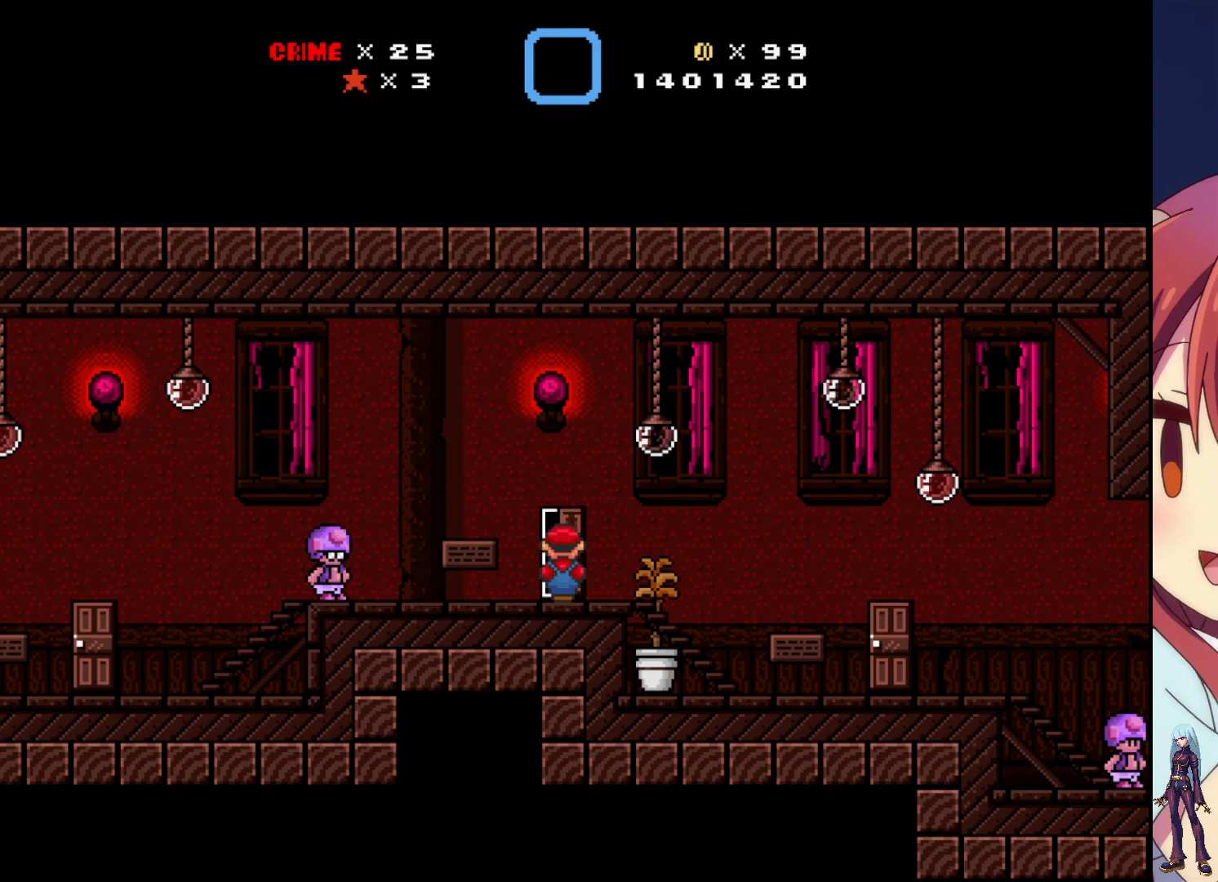
{"buttons": [], "events": []}
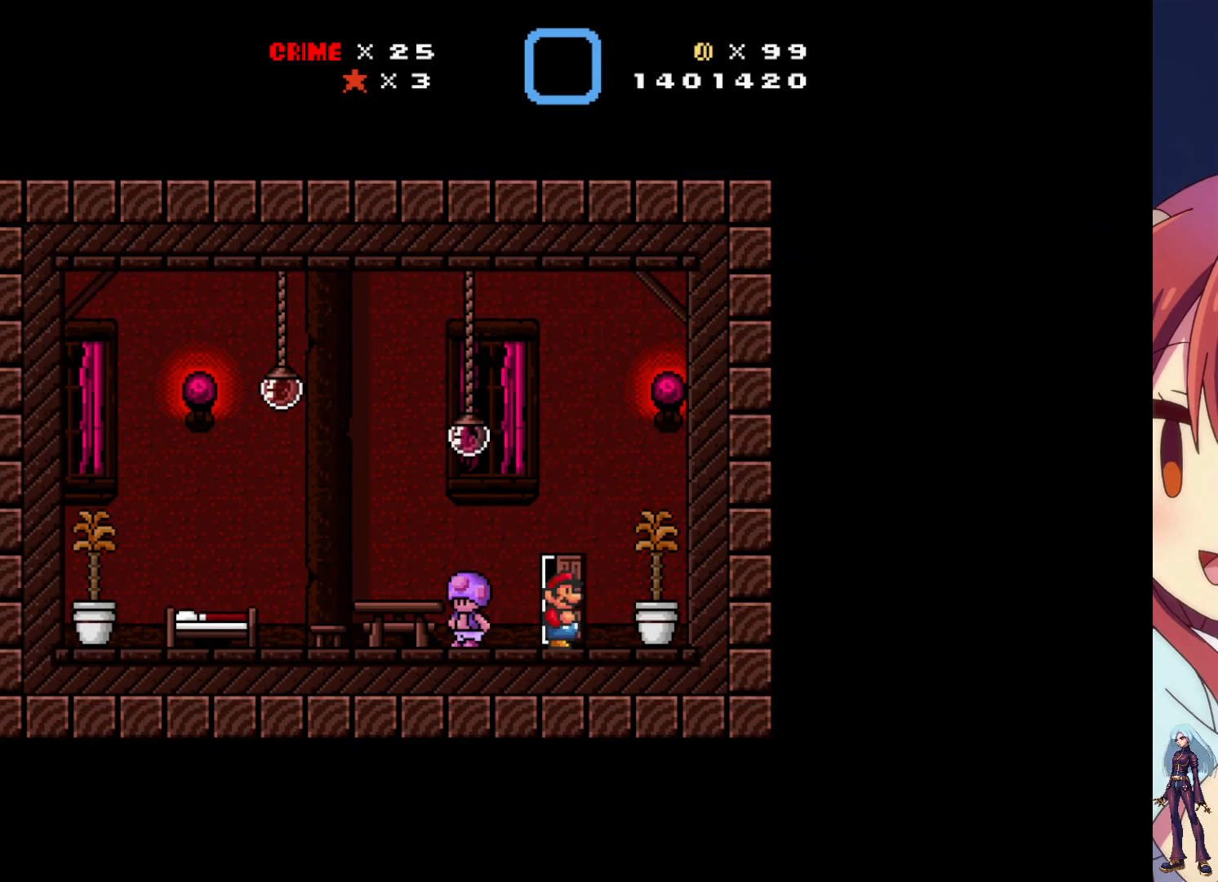
{"buttons": ["DPAD_LEFT"], "events": [[283, "DPAD_LEFT", "down"]]}
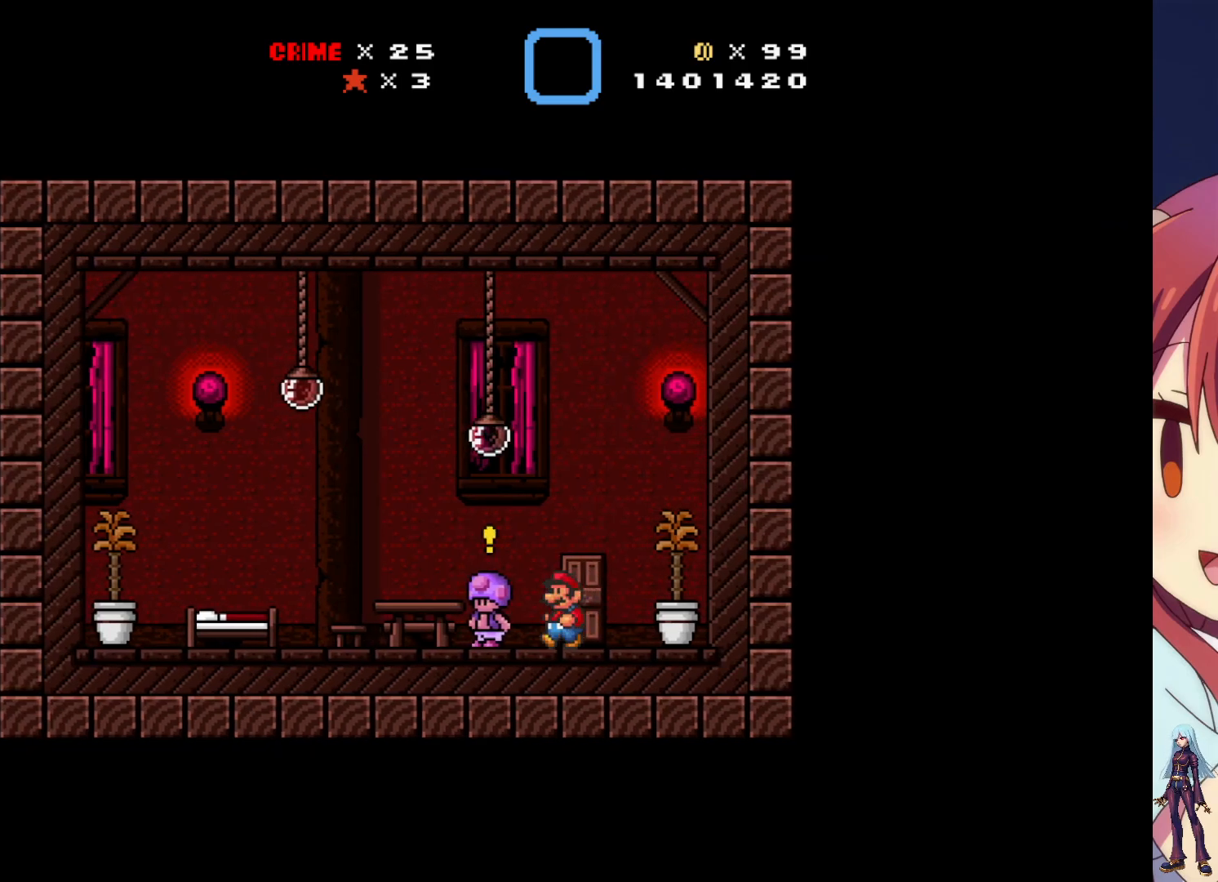
{"buttons": [], "events": [[67, "DPAD_LEFT", "up"], [233, "DPAD_UP", "down"], [367, "DPAD_UP", "up"]]}
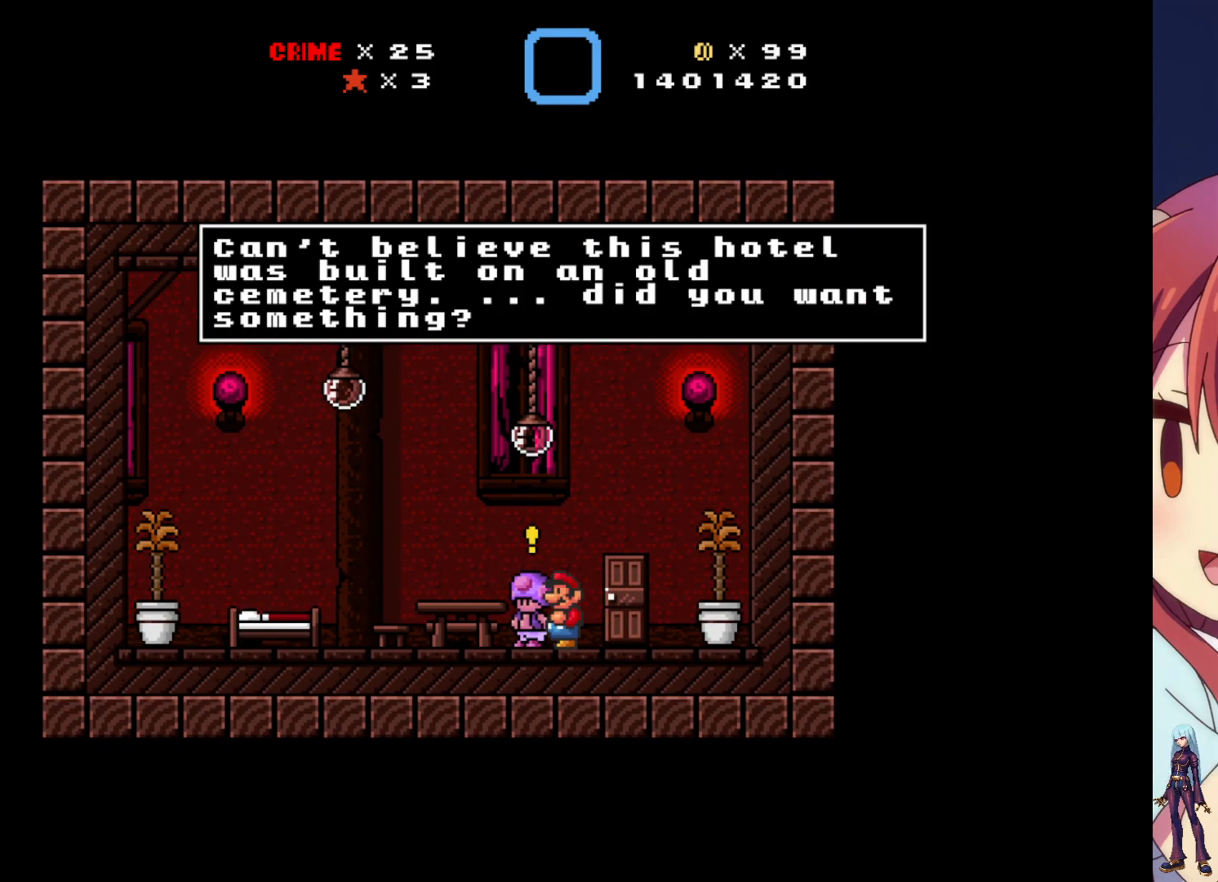
{"buttons": [], "events": []}
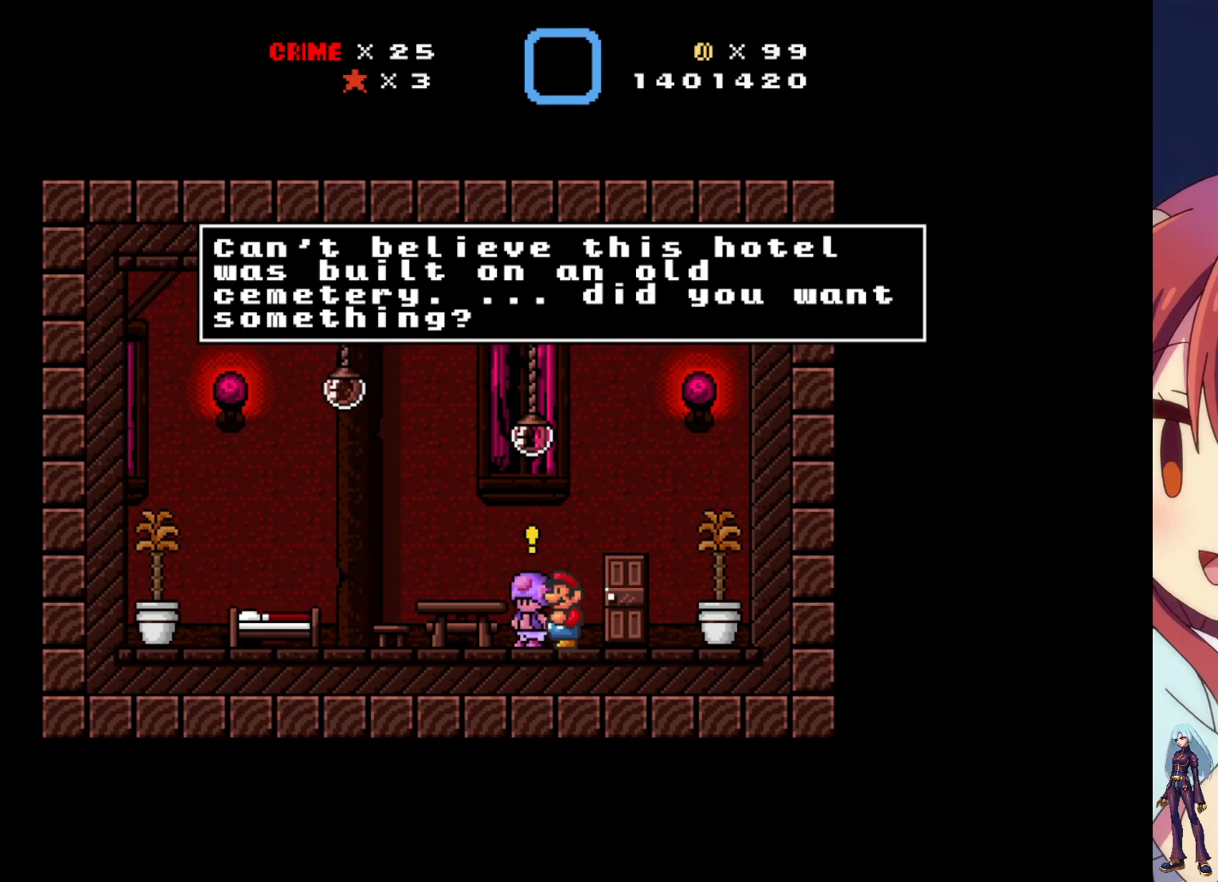
{"buttons": [], "events": []}
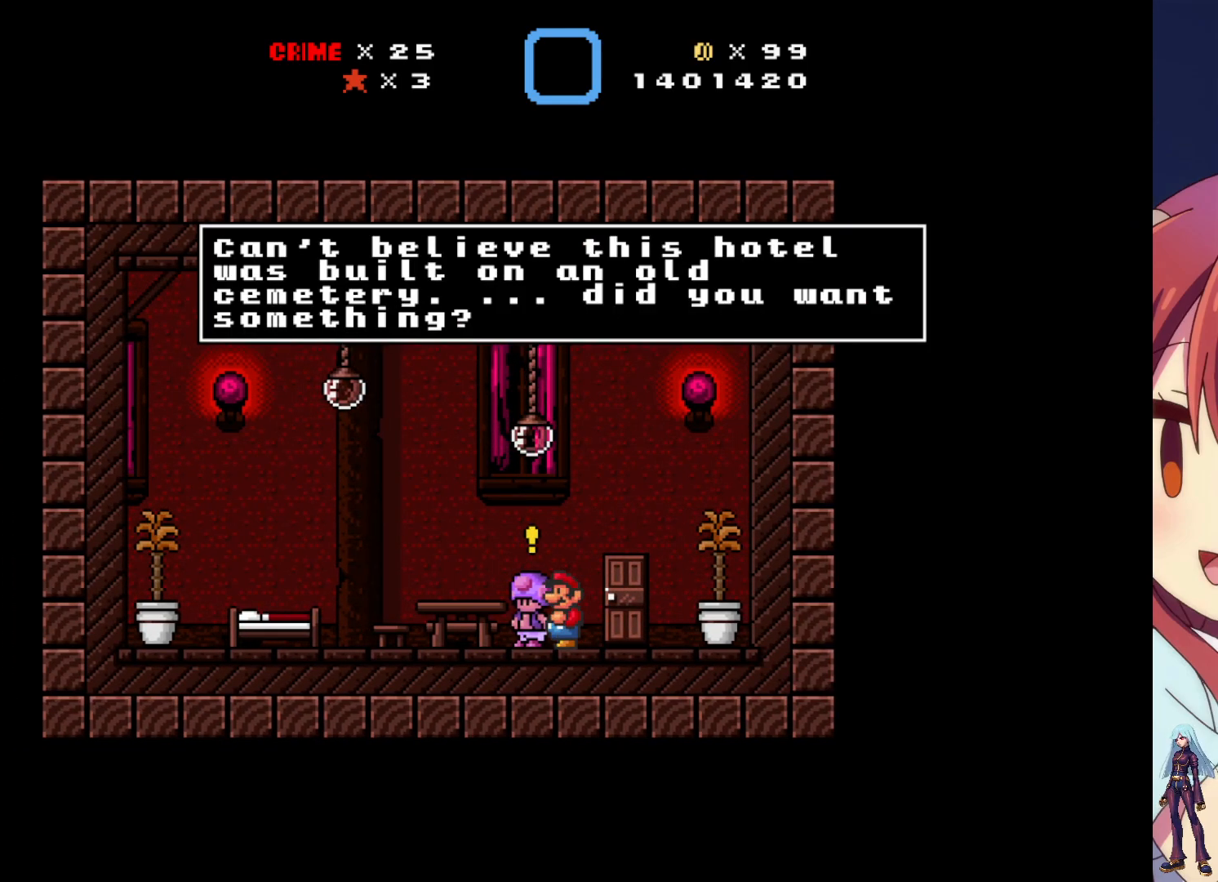
{"buttons": ["DPAD_RIGHT"], "events": [[67, "CROSS", "down"], [167, "CROSS", "up"], [300, "DPAD_RIGHT", "down"]]}
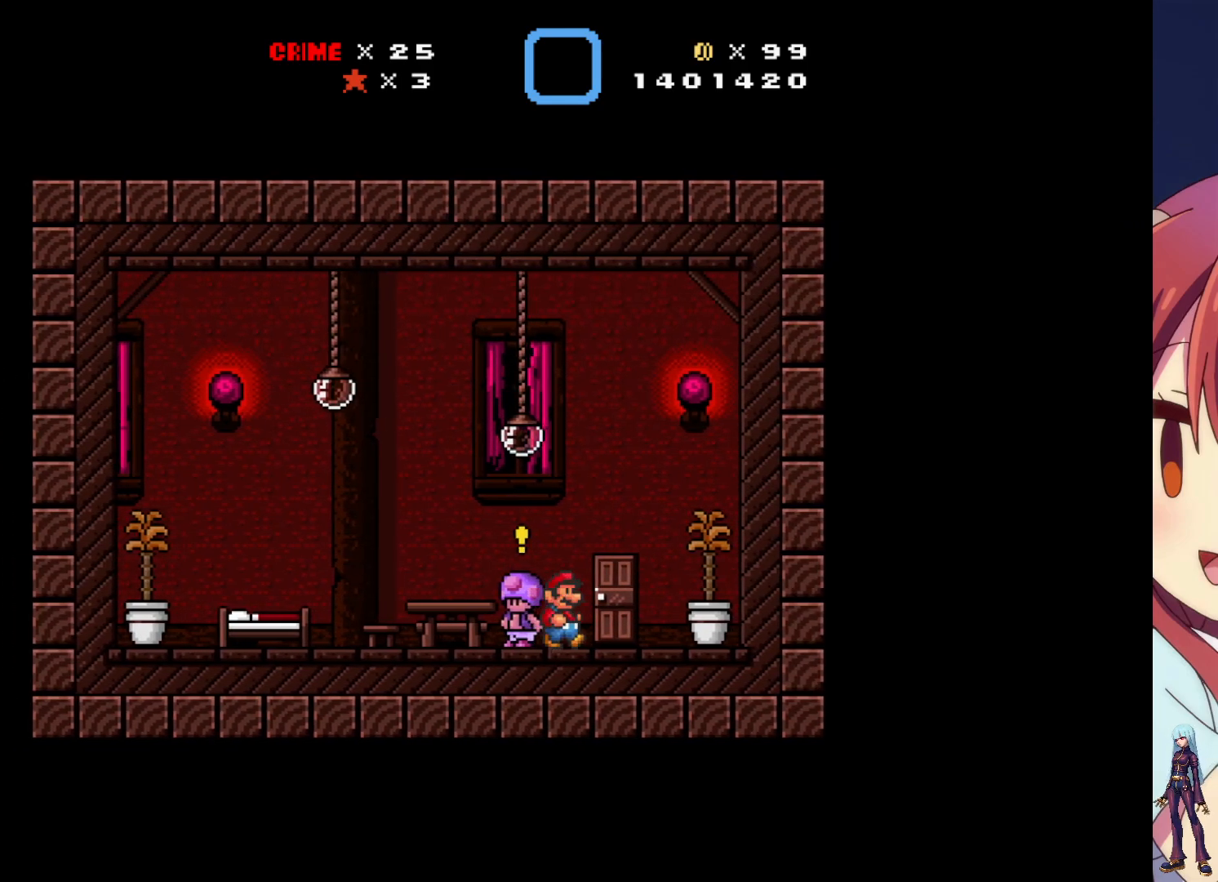
{"buttons": [], "events": [[50, "DPAD_RIGHT", "up"], [183, "DPAD_UP", "down"], [383, "DPAD_UP", "up"]]}